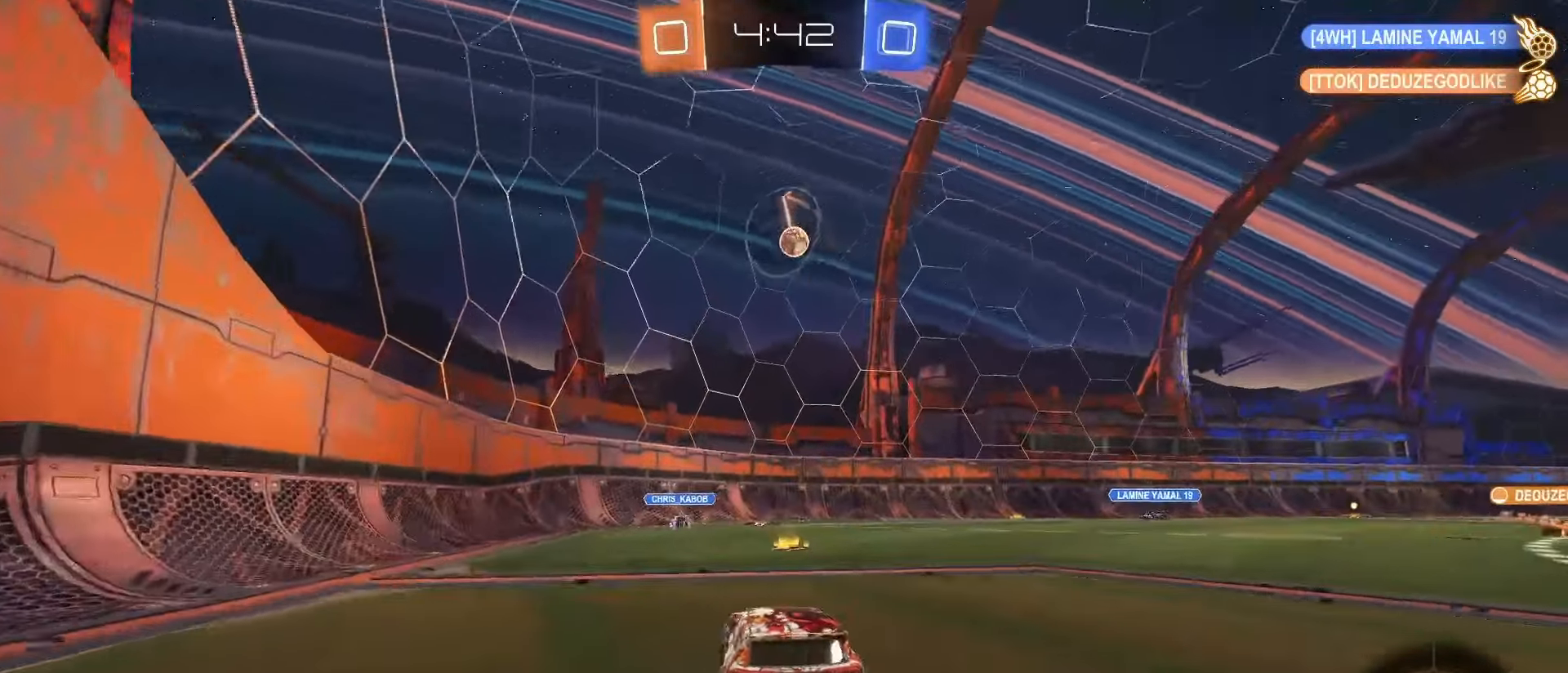
Gameplay with a controller (PlayStation layout); each line is a JSON object with the inputs held at the frame after it. "events" lists button and stick changes between this image and that frame as [ms after this image, input, new state], when the widget could be followed in between. Not read: L3 R3 SELECT.
{"buttons": [], "left_stick": "center", "right_stick": "center"}
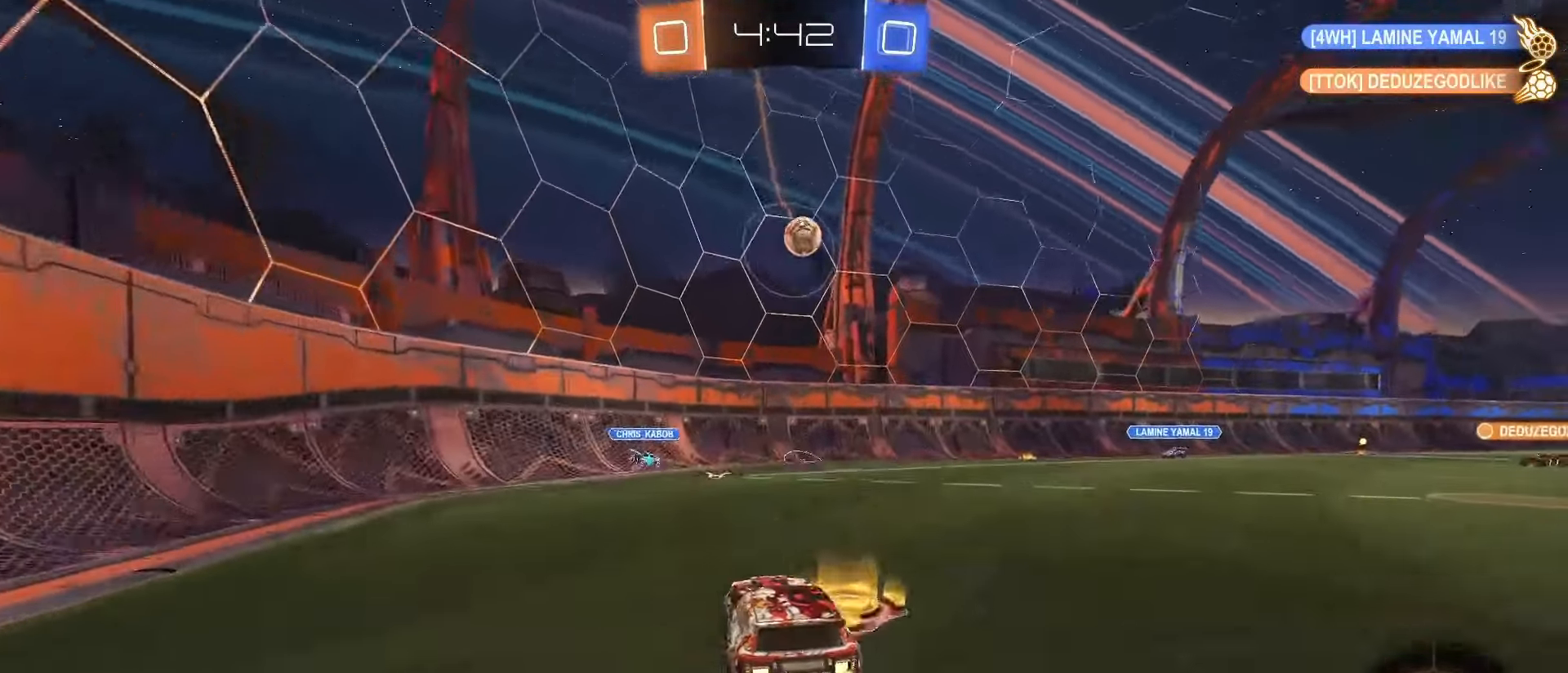
{"buttons": [], "left_stick": "down-right", "right_stick": "center", "events": [[50, "left_stick", "right"], [100, "L2", "down"], [267, "left_stick", "down-right"], [433, "L2", "up"]]}
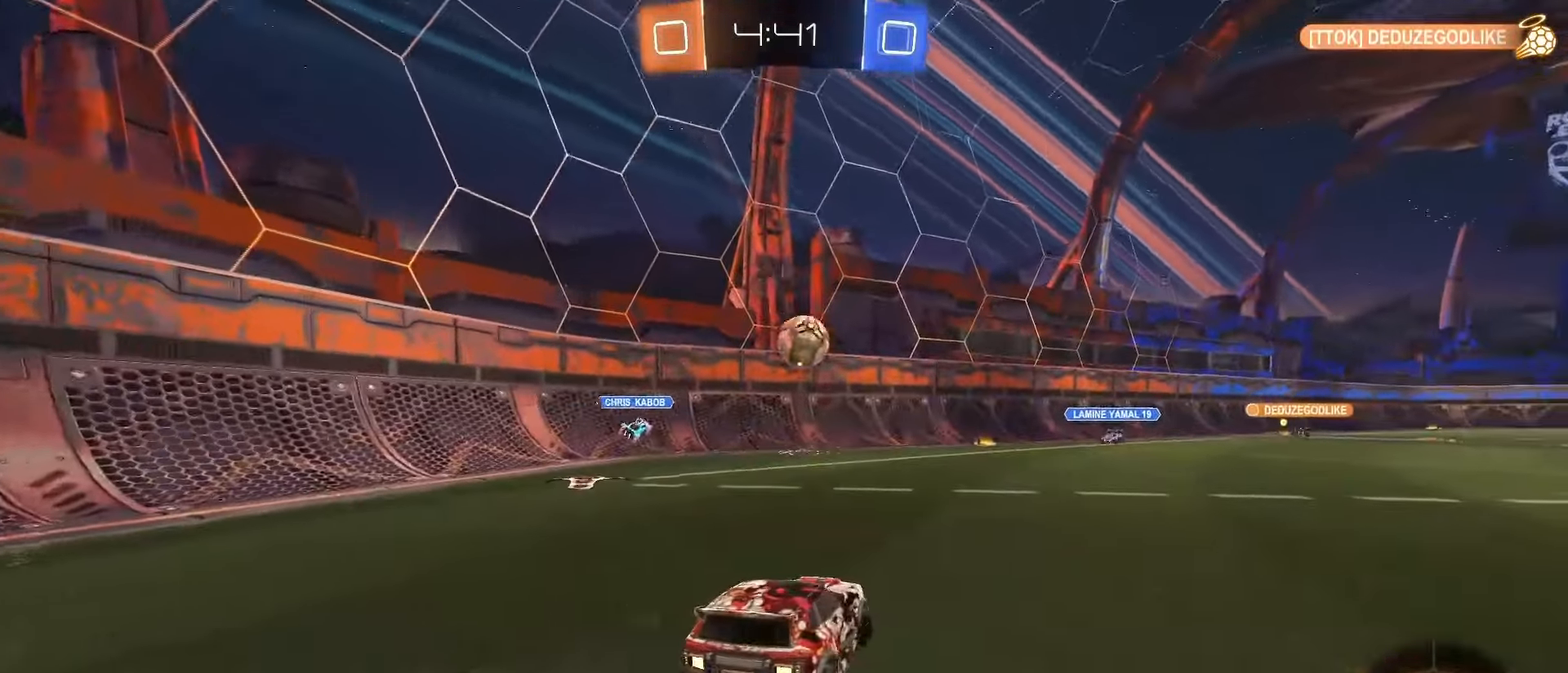
{"buttons": ["R2"], "left_stick": "down-right", "right_stick": "center", "events": [[133, "R2", "down"], [200, "left_stick", "center"], [317, "R2", "up"], [417, "R2", "down"], [500, "left_stick", "down-right"]]}
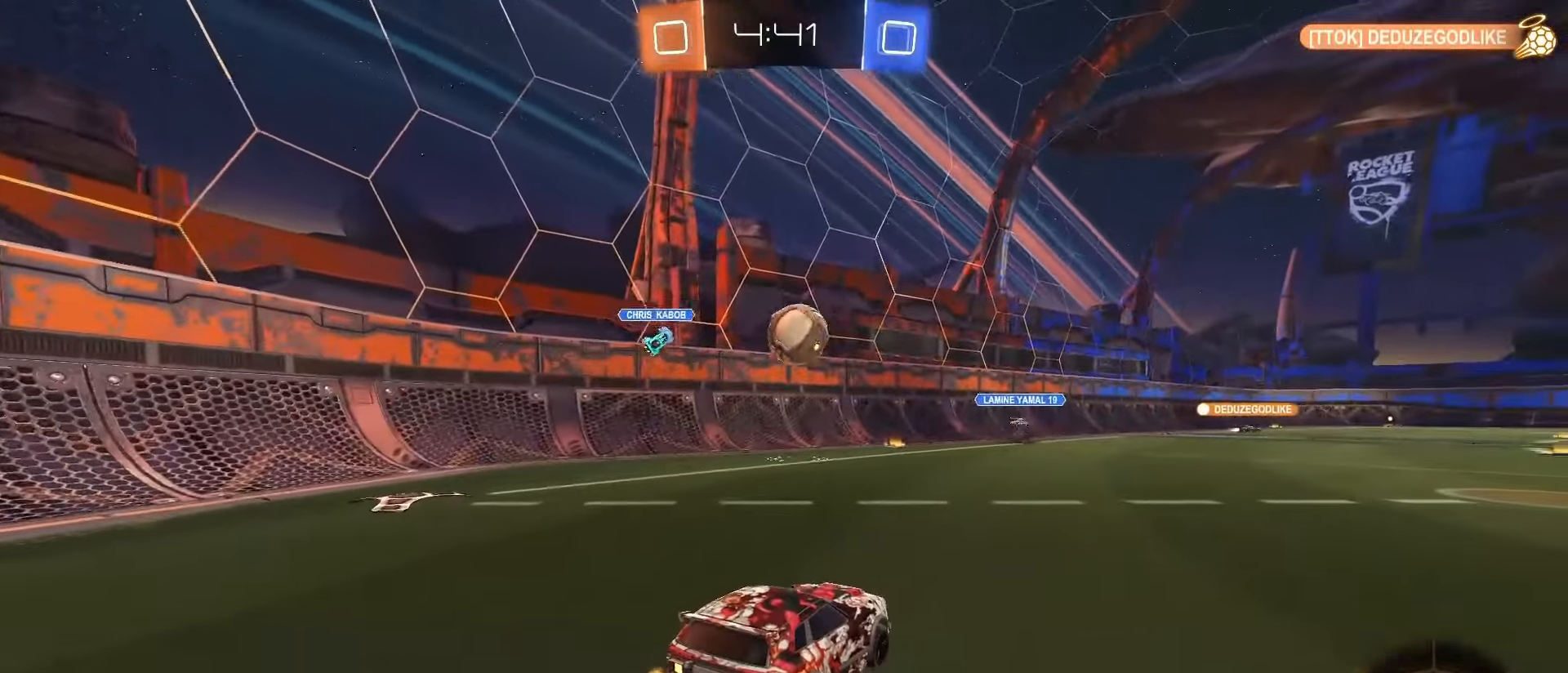
{"buttons": ["R2"], "left_stick": "up", "right_stick": "center", "events": [[50, "left_stick", "down"], [67, "CROSS", "down"], [67, "SQUARE", "down"], [183, "CROSS", "up"], [183, "SQUARE", "up"], [217, "left_stick", "center"], [433, "left_stick", "up"]]}
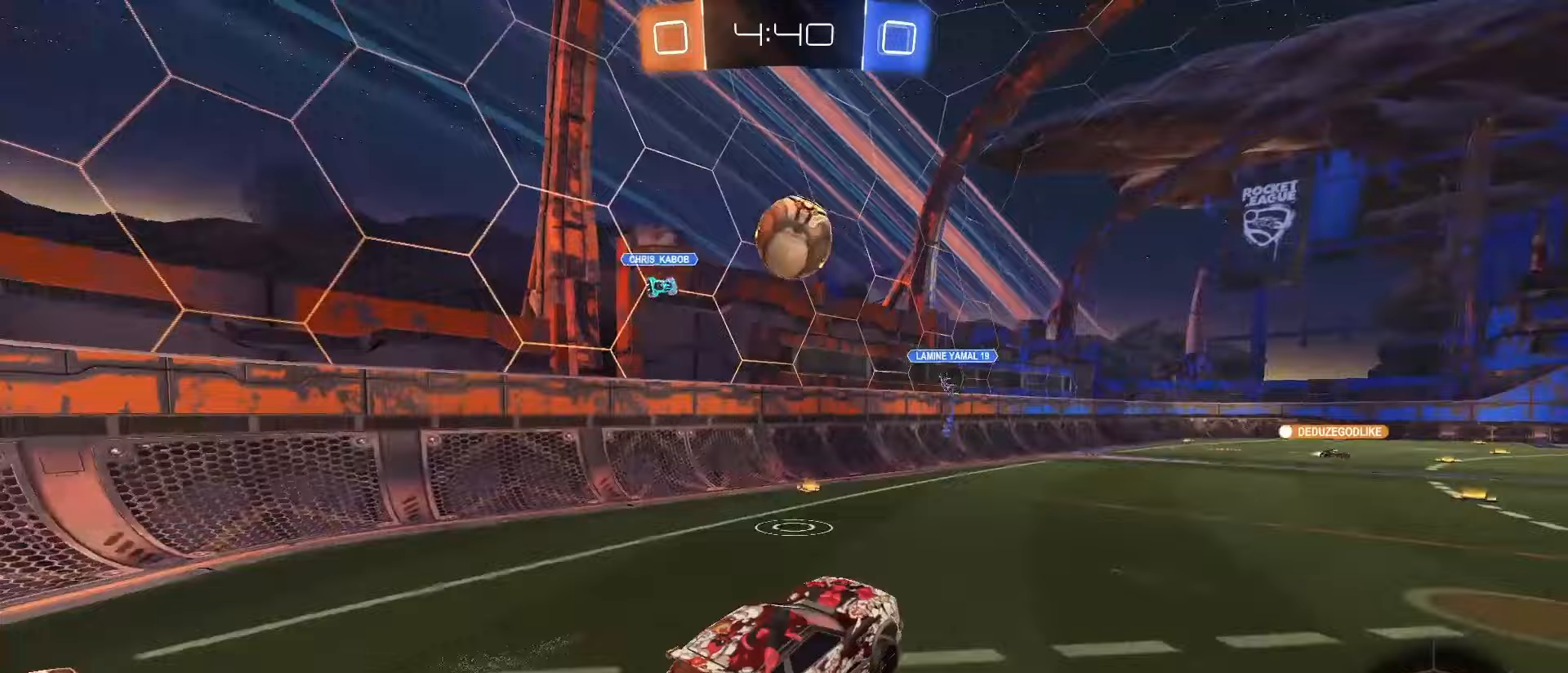
{"buttons": ["SQUARE", "R2"], "left_stick": "down-right", "right_stick": "center", "events": [[200, "left_stick", "center"], [250, "SQUARE", "down"], [283, "left_stick", "up-right"], [400, "left_stick", "down-right"]]}
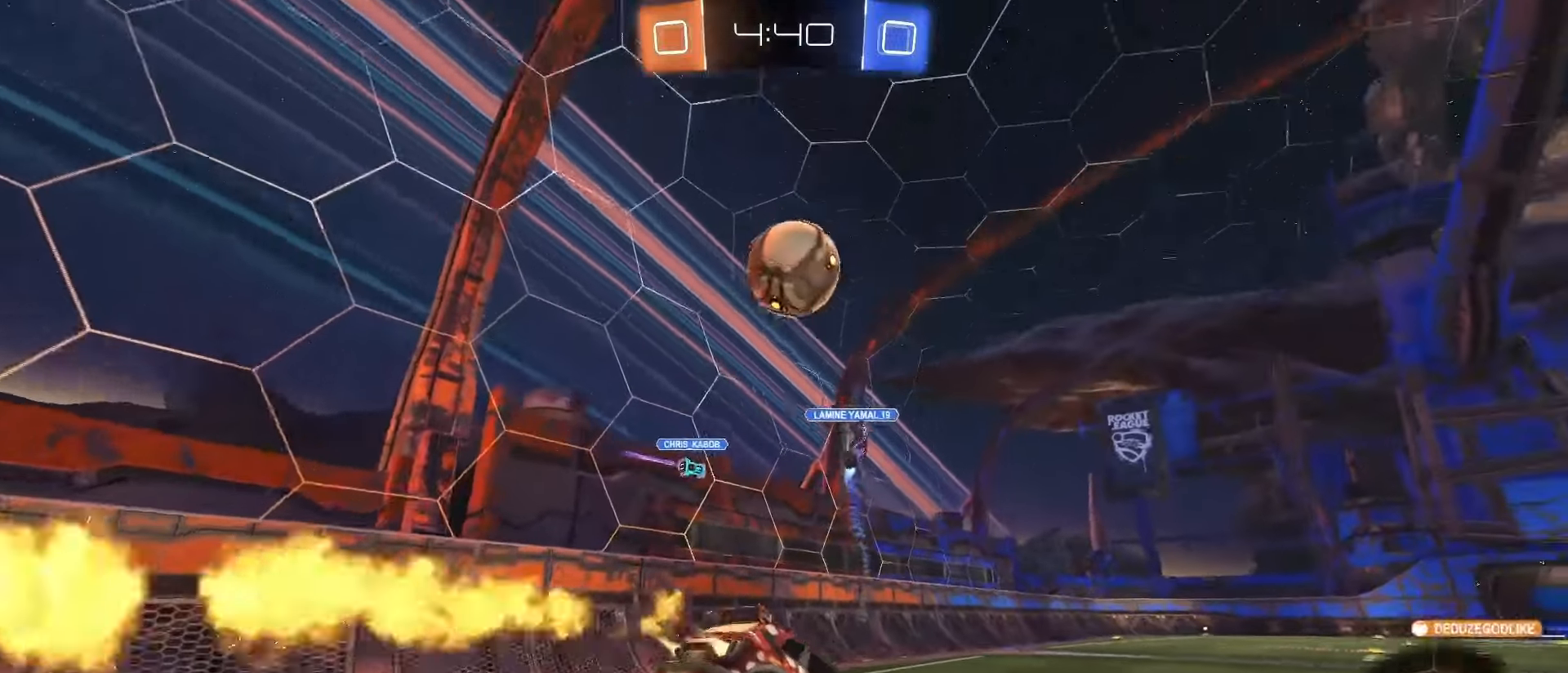
{"buttons": ["SQUARE", "R2"], "left_stick": "right", "right_stick": "center", "events": [[67, "L2", "down"], [83, "SQUARE", "up"], [167, "L2", "up"], [217, "SQUARE", "down"], [350, "left_stick", "right"]]}
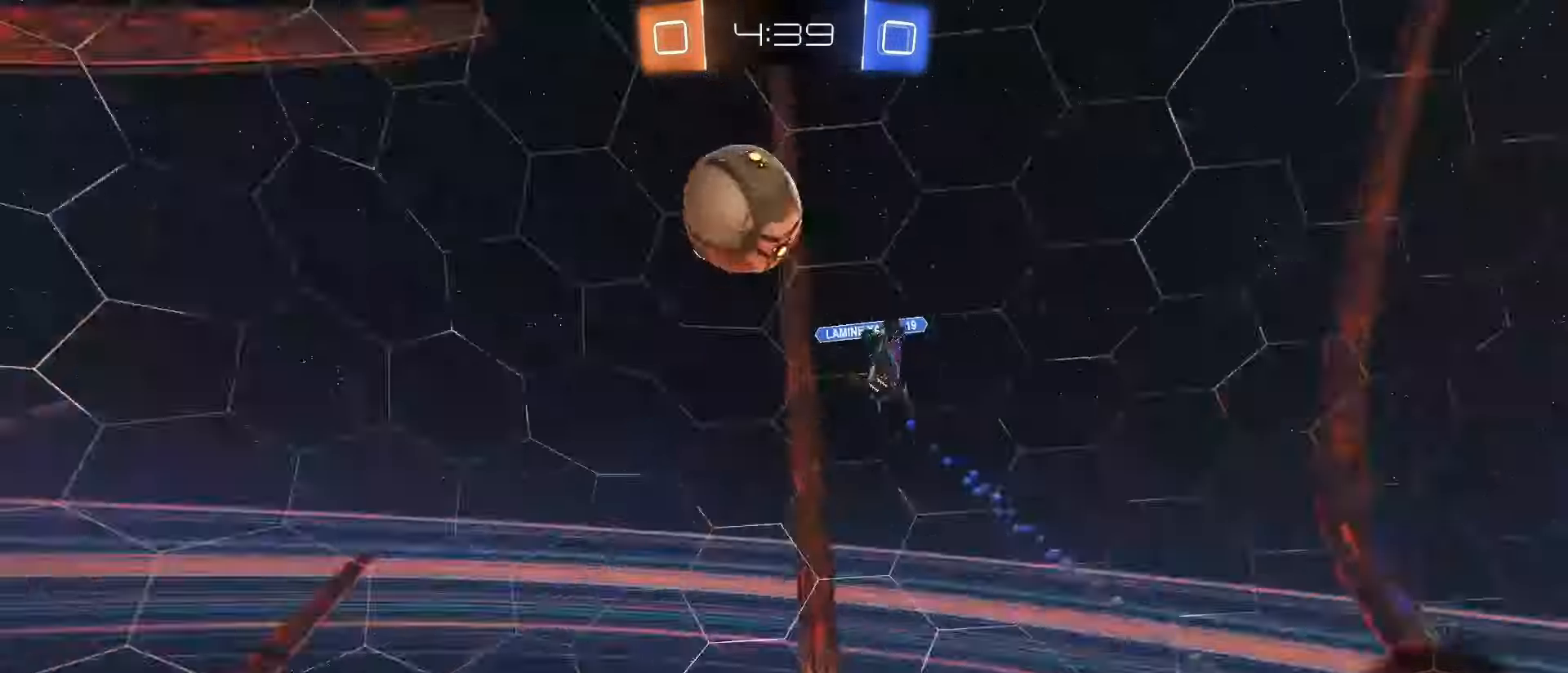
{"buttons": ["CROSS", "SQUARE", "R2"], "left_stick": "up-left", "right_stick": "center", "events": [[417, "CROSS", "down"], [433, "SQUARE", "up"], [433, "left_stick", "up-left"], [450, "CROSS", "up"], [500, "CROSS", "down"], [500, "SQUARE", "down"]]}